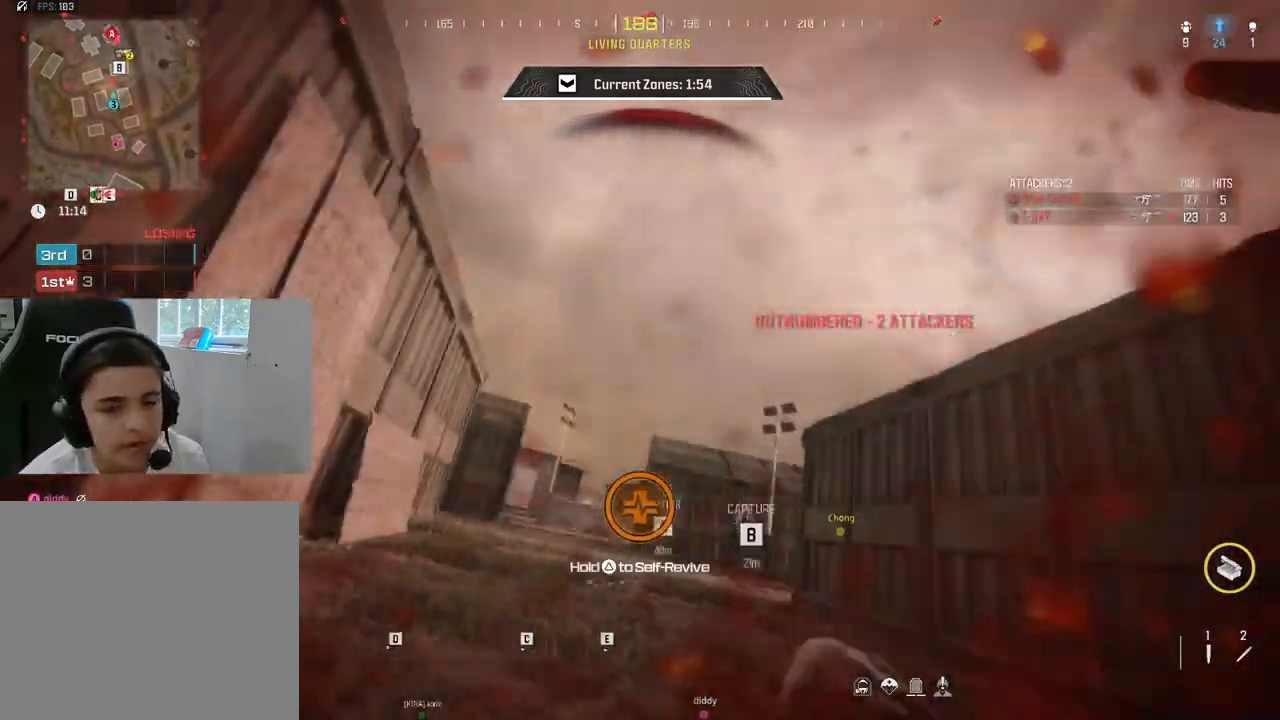
Gameplay with a controller (PlayStation layout); each line is a JSON object with the inputs held at the frame after it. "events" lists button and stick changes between this image and that frame as [ms after this image, input, new state], when the widget could be followed in between.
{"buttons": ["TRIANGLE"], "left_stick": "center", "right_stick": "center", "events": [[67, "left_stick", "center"], [133, "TRIANGLE", "down"]]}
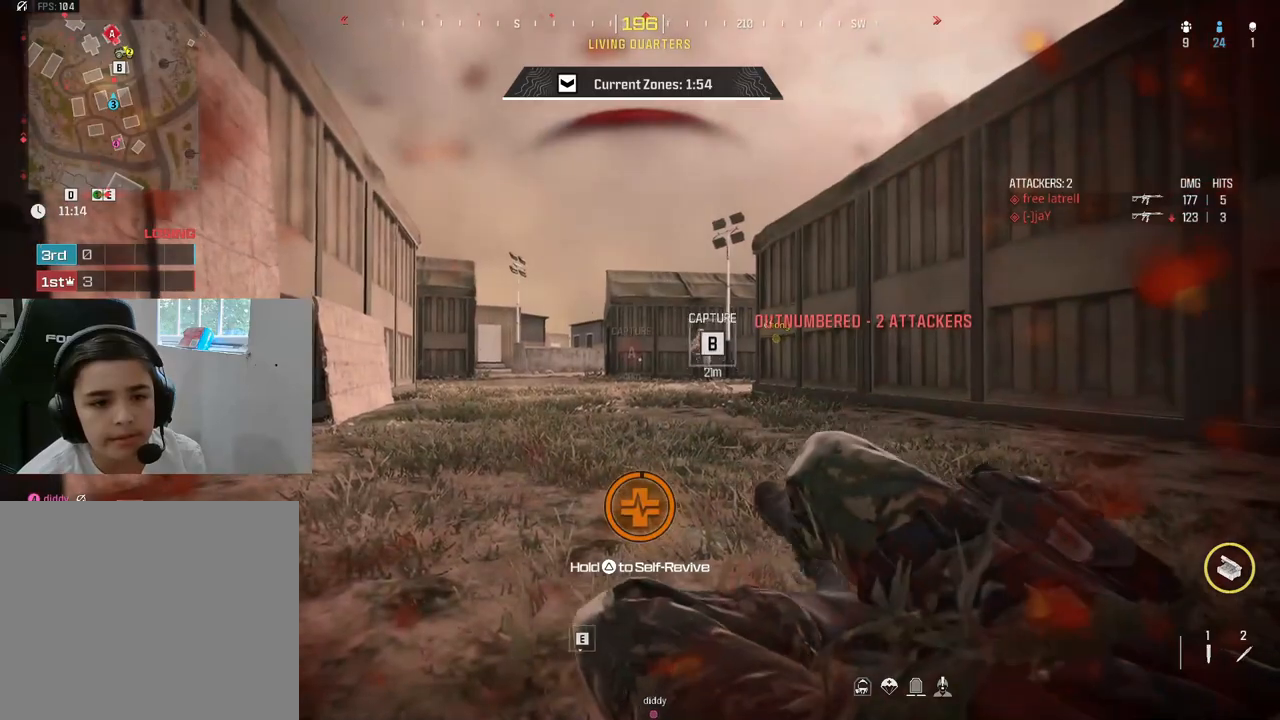
{"buttons": ["TRIANGLE"], "left_stick": "center", "right_stick": "center", "events": []}
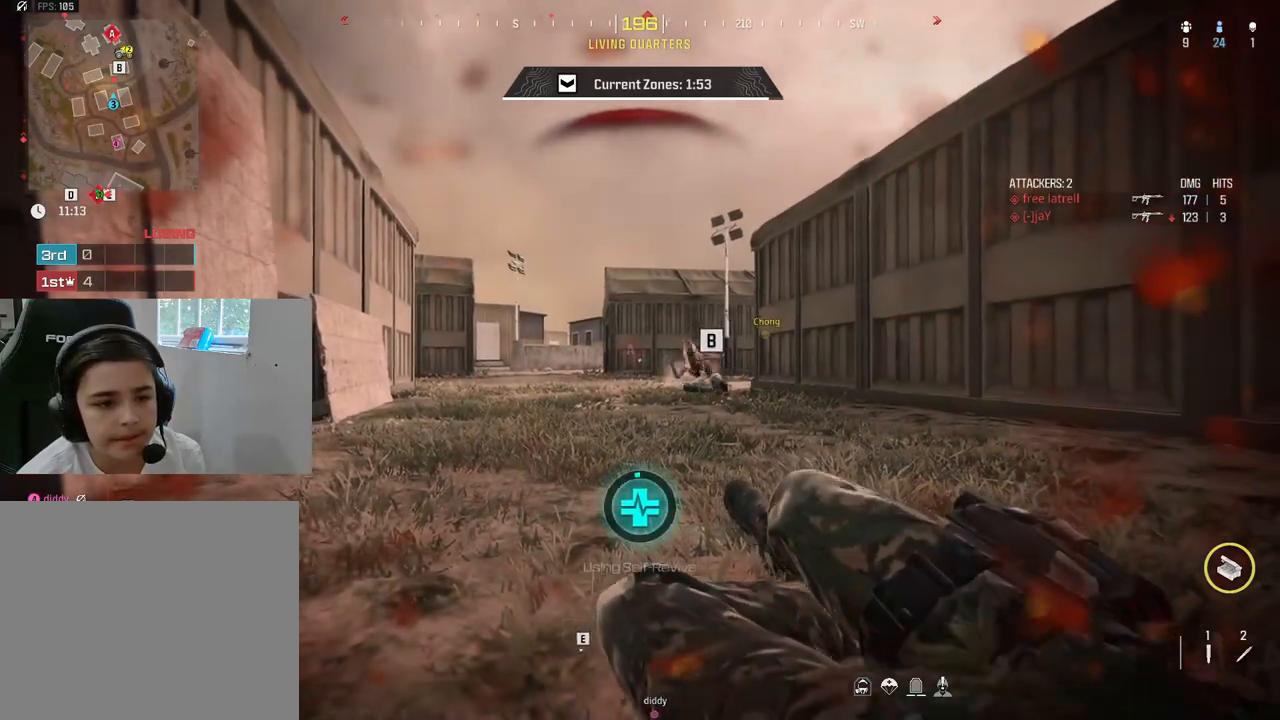
{"buttons": ["TRIANGLE"], "left_stick": "center", "right_stick": "center", "events": []}
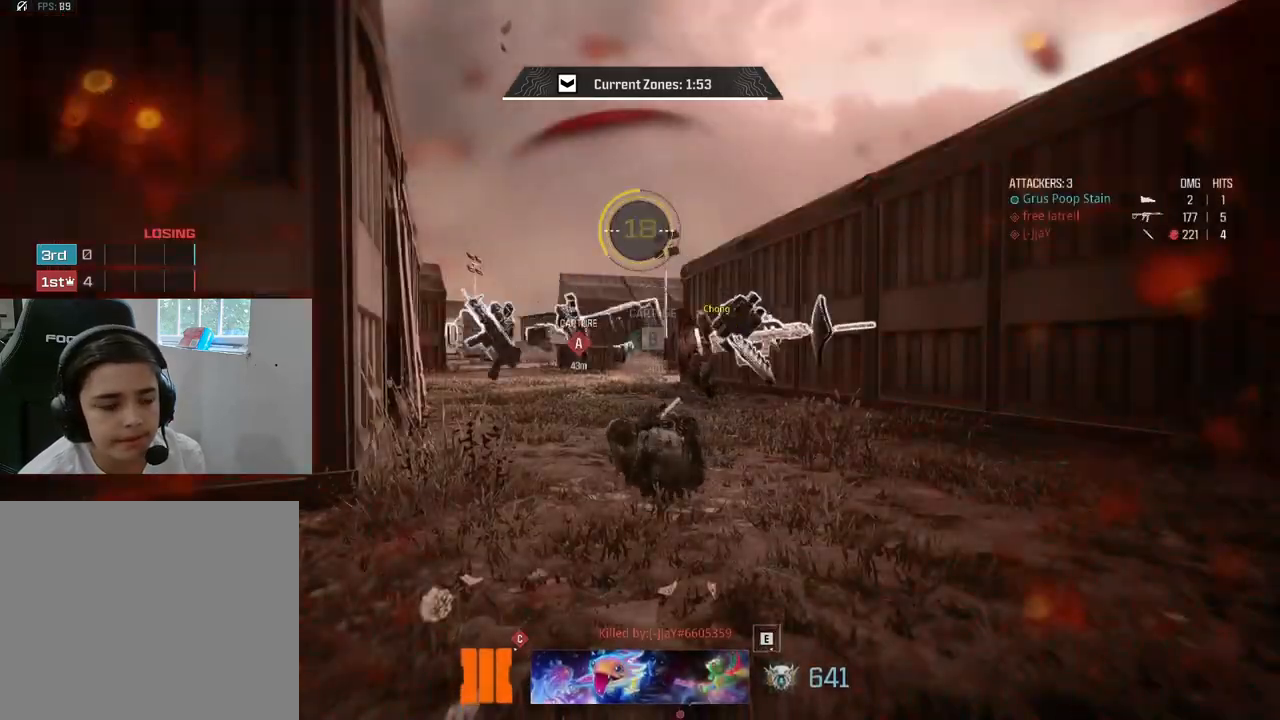
{"buttons": [], "left_stick": "up", "right_stick": "center", "events": [[150, "TRIANGLE", "up"], [217, "TRIANGLE", "down"], [383, "TRIANGLE", "up"], [433, "L3", "down"], [433, "left_stick", "up"], [433, "right_stick", "up-left"], [500, "L3", "up"], [500, "right_stick", "center"]]}
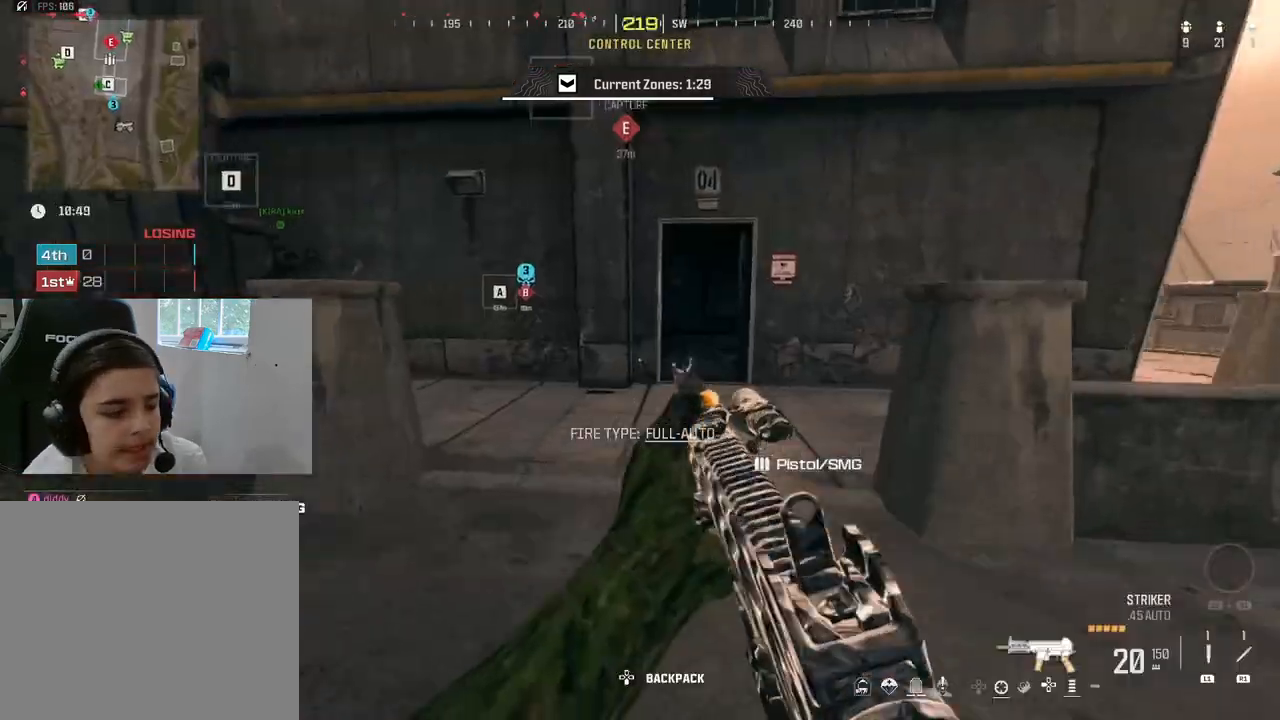
{"buttons": [], "left_stick": "up-right", "right_stick": "left", "events": [[67, "L3", "down"], [67, "right_stick", "down-right"], [217, "L3", "up"], [250, "right_stick", "center"], [350, "CIRCLE", "down"], [383, "right_stick", "left"], [417, "left_stick", "up-right"], [500, "CIRCLE", "up"]]}
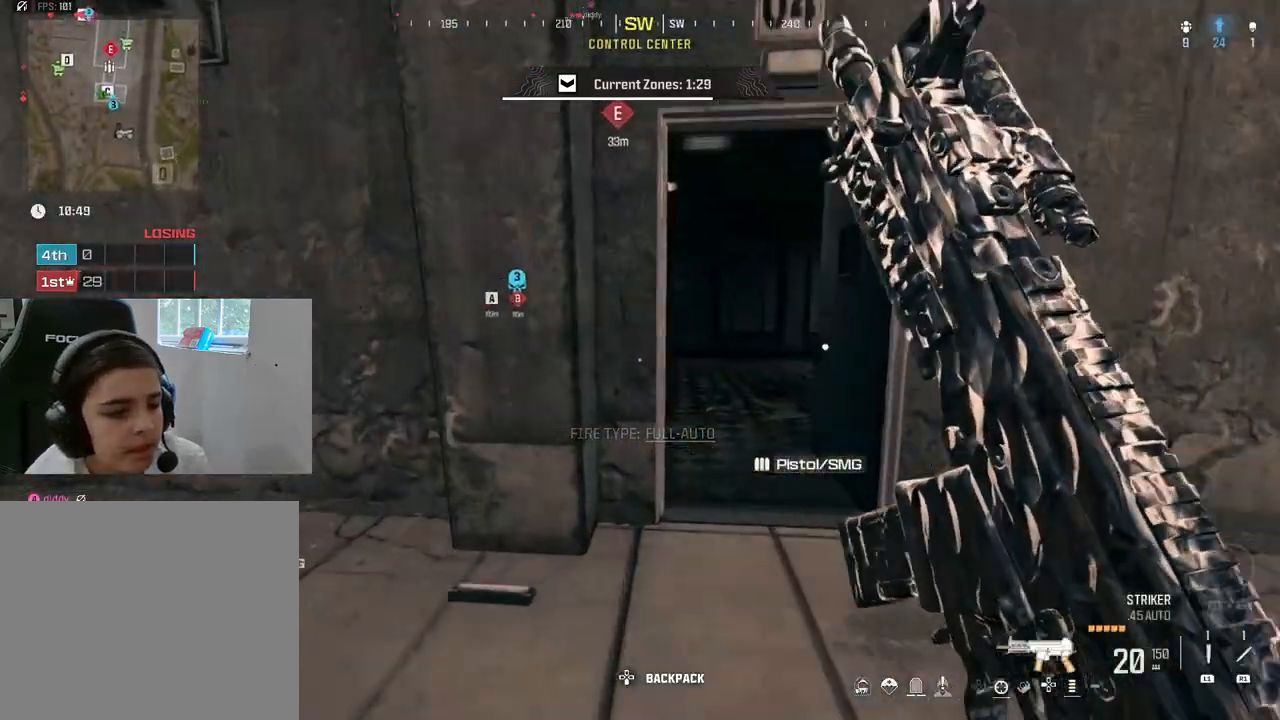
{"buttons": [], "left_stick": "up", "right_stick": "center", "events": [[50, "right_stick", "center"], [133, "L3", "down"], [267, "L3", "up"], [267, "right_stick", "left"], [350, "L3", "down"], [400, "left_stick", "up"], [450, "right_stick", "center"], [467, "L3", "up"]]}
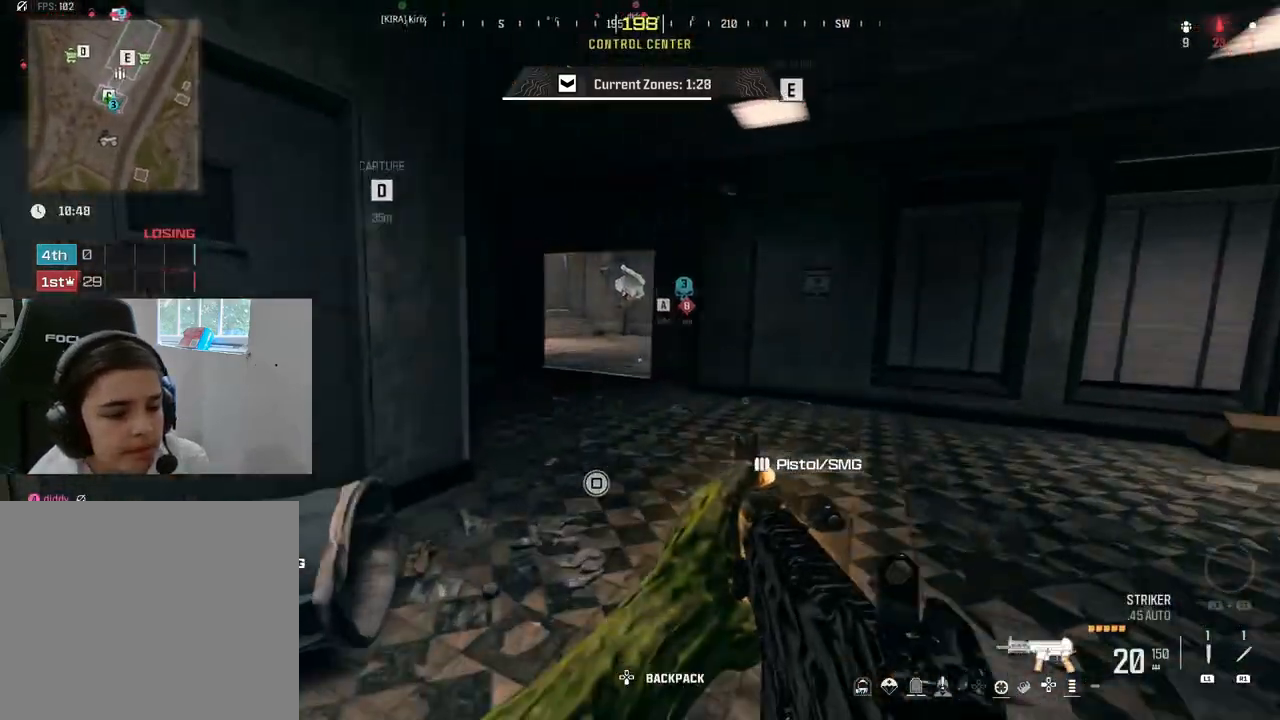
{"buttons": [], "left_stick": "up", "right_stick": "center", "events": [[67, "right_stick", "left"], [117, "CIRCLE", "down"], [250, "right_stick", "center"], [333, "CIRCLE", "up"], [333, "right_stick", "left"], [483, "right_stick", "center"]]}
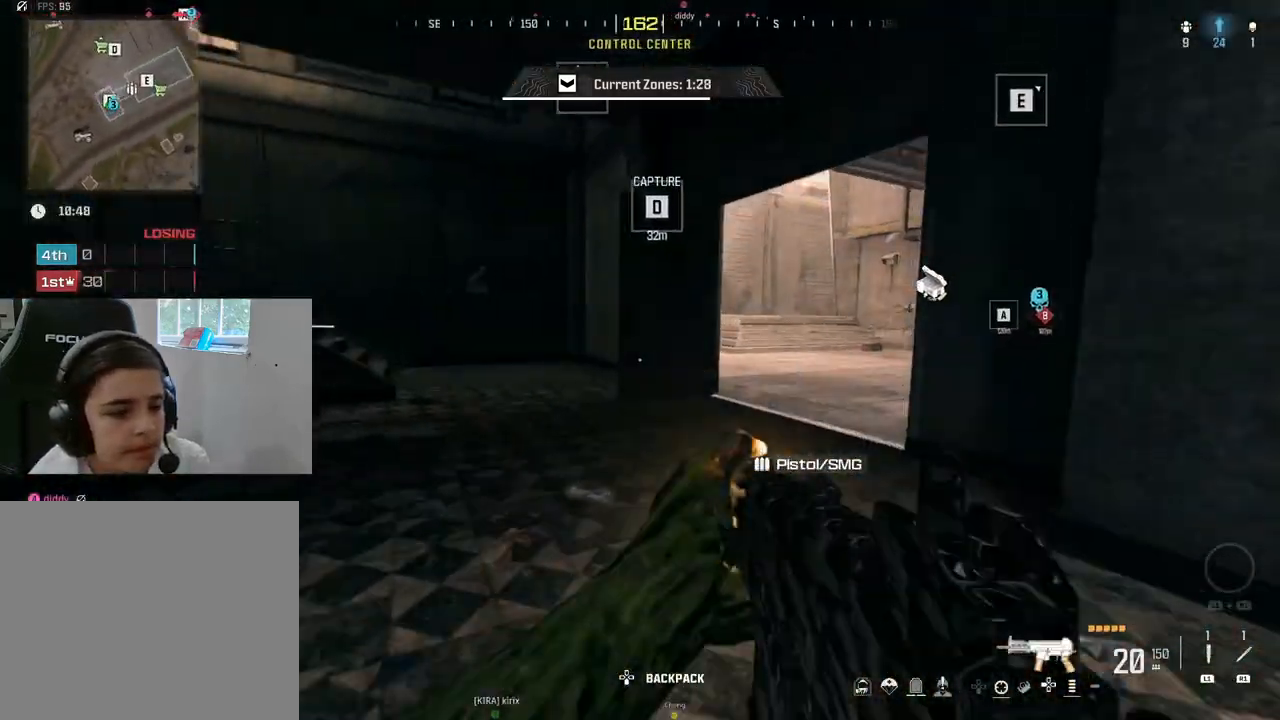
{"buttons": [], "left_stick": "up", "right_stick": "center", "events": [[100, "L3", "down"], [117, "left_stick", "up-left"], [200, "right_stick", "left"], [233, "L3", "up"], [267, "left_stick", "up"], [483, "right_stick", "center"]]}
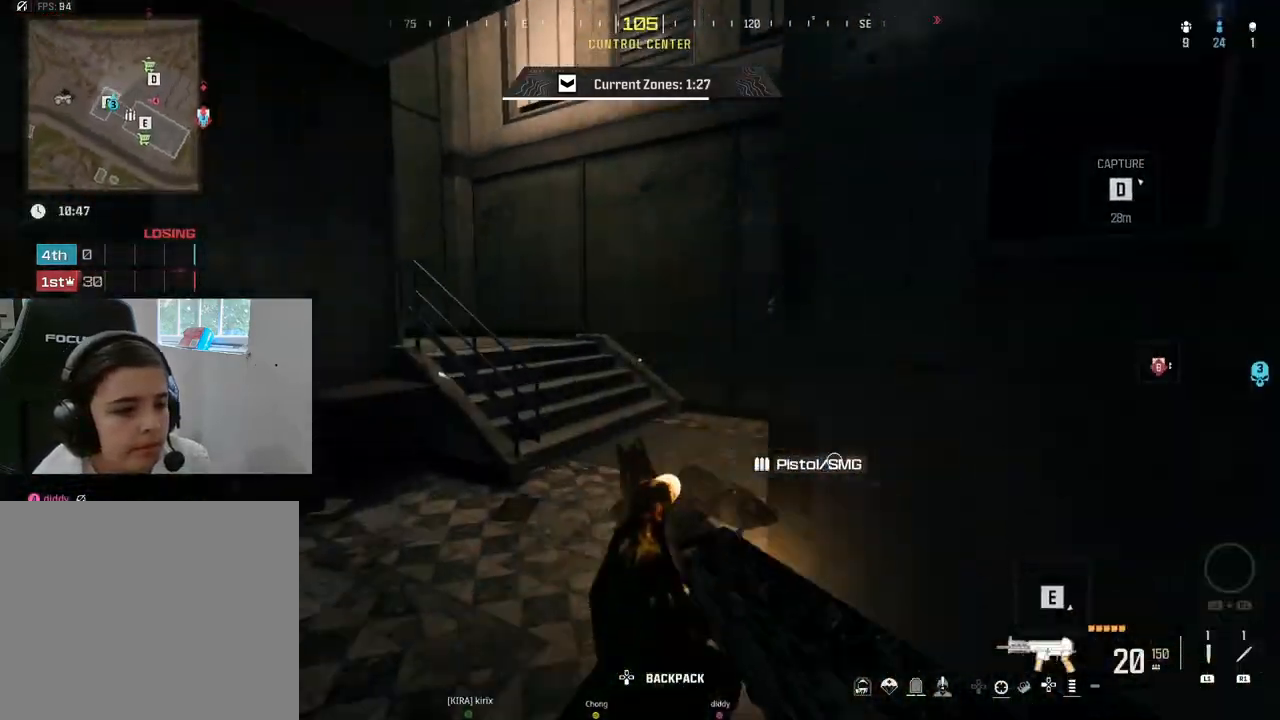
{"buttons": [], "left_stick": "up-right", "right_stick": "center", "events": [[267, "right_stick", "left"], [450, "left_stick", "up-right"], [450, "right_stick", "center"]]}
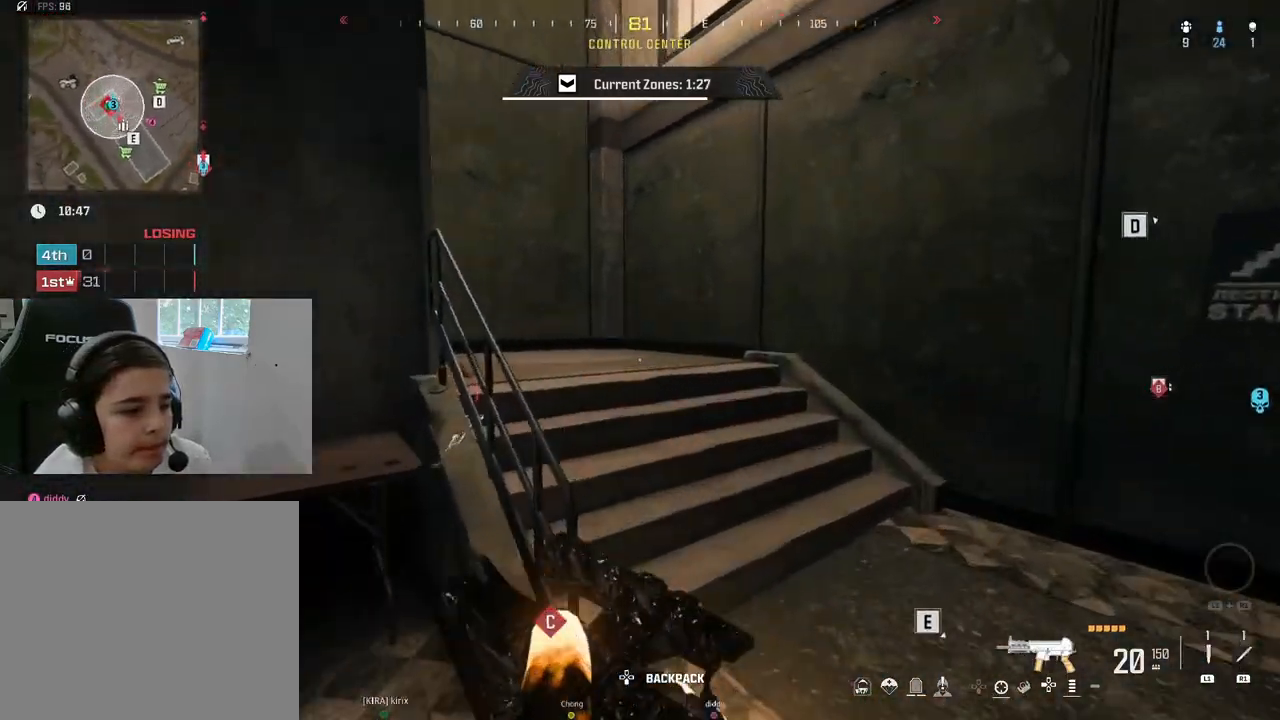
{"buttons": [], "left_stick": "up", "right_stick": "left", "events": [[117, "right_stick", "left"], [217, "left_stick", "up"]]}
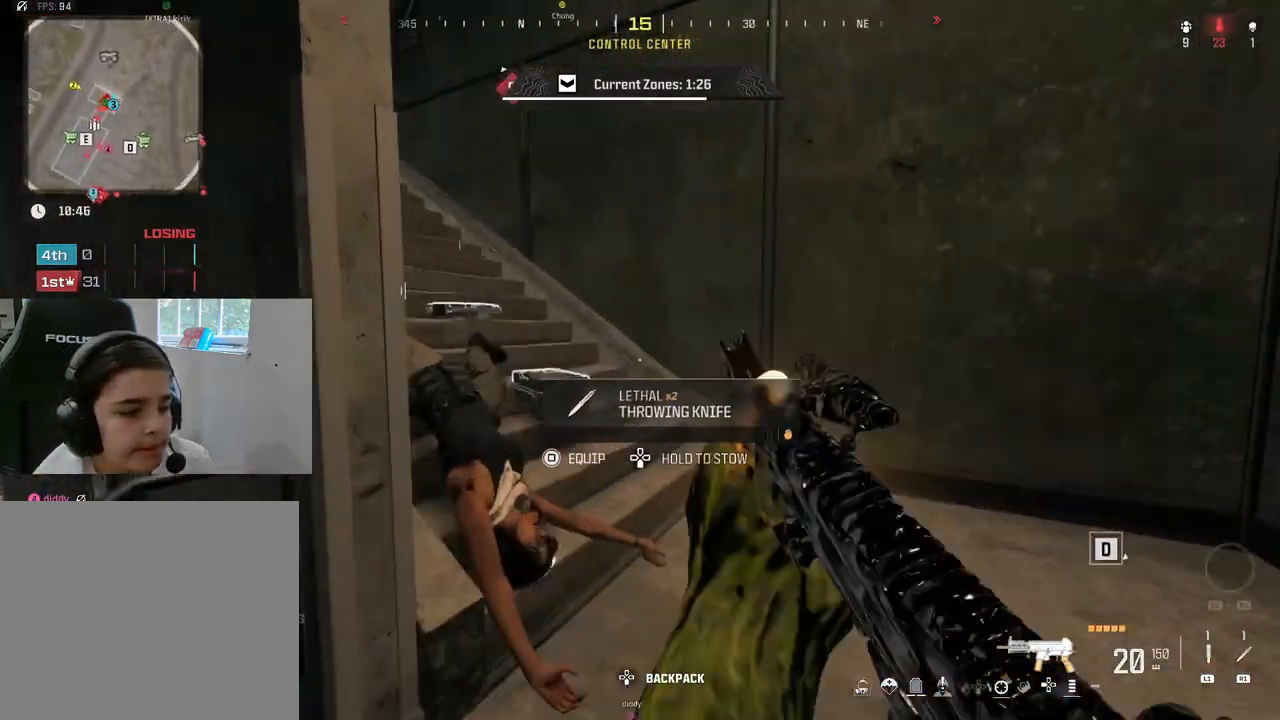
{"buttons": ["L3"], "left_stick": "up", "right_stick": "left", "events": [[17, "CIRCLE", "down"], [167, "CIRCLE", "up"], [217, "right_stick", "center"], [333, "right_stick", "left"], [467, "L3", "down"]]}
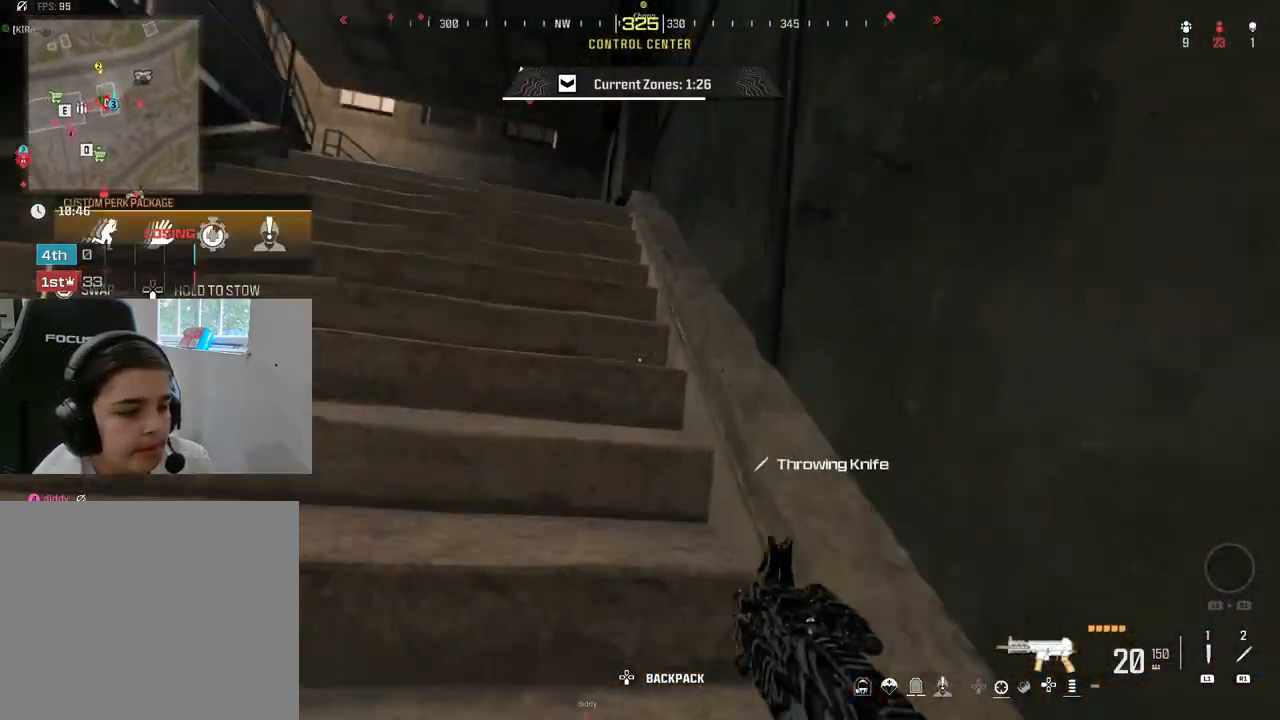
{"buttons": [], "left_stick": "up-left", "right_stick": "down-left", "events": [[33, "left_stick", "up-left"], [117, "L3", "up"], [217, "right_stick", "center"], [317, "right_stick", "down"], [417, "right_stick", "down-left"]]}
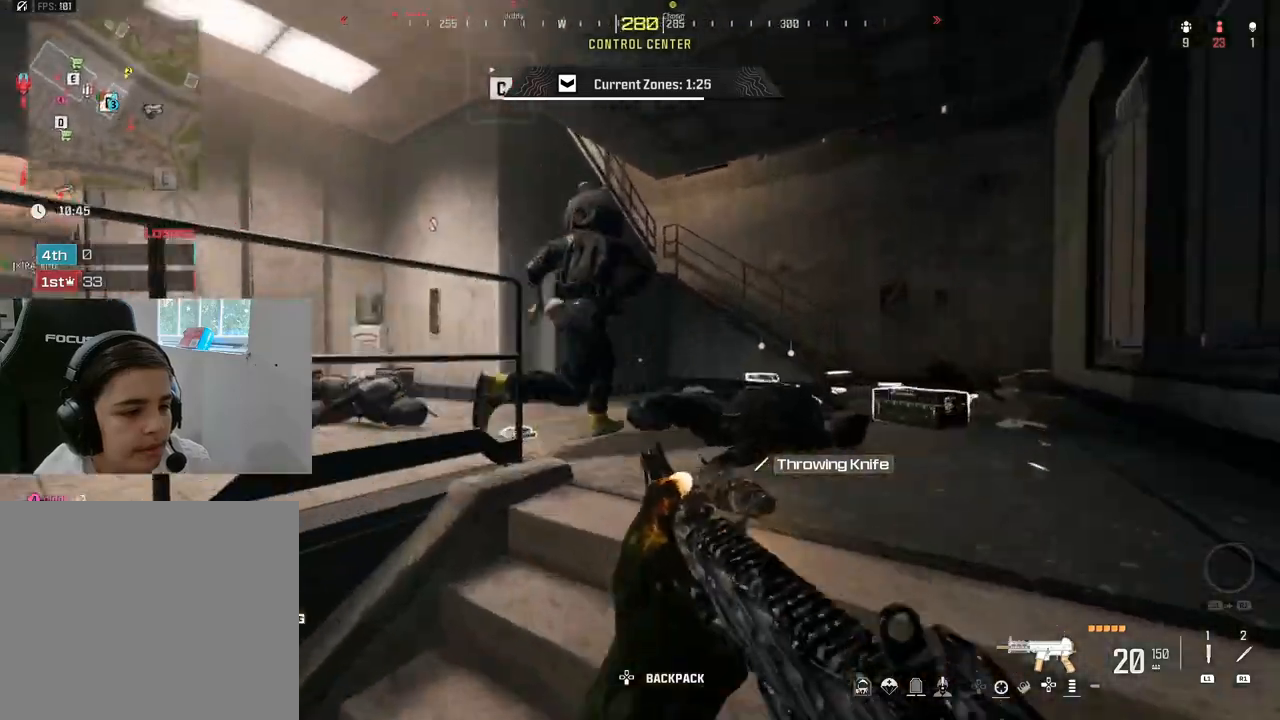
{"buttons": ["L2", "R2"], "left_stick": "down-right", "right_stick": "right", "events": [[50, "left_stick", "up-right"], [50, "right_stick", "down-right"], [150, "right_stick", "left"], [283, "right_stick", "right"], [333, "left_stick", "down-right"], [400, "L2", "down"], [433, "R2", "down"]]}
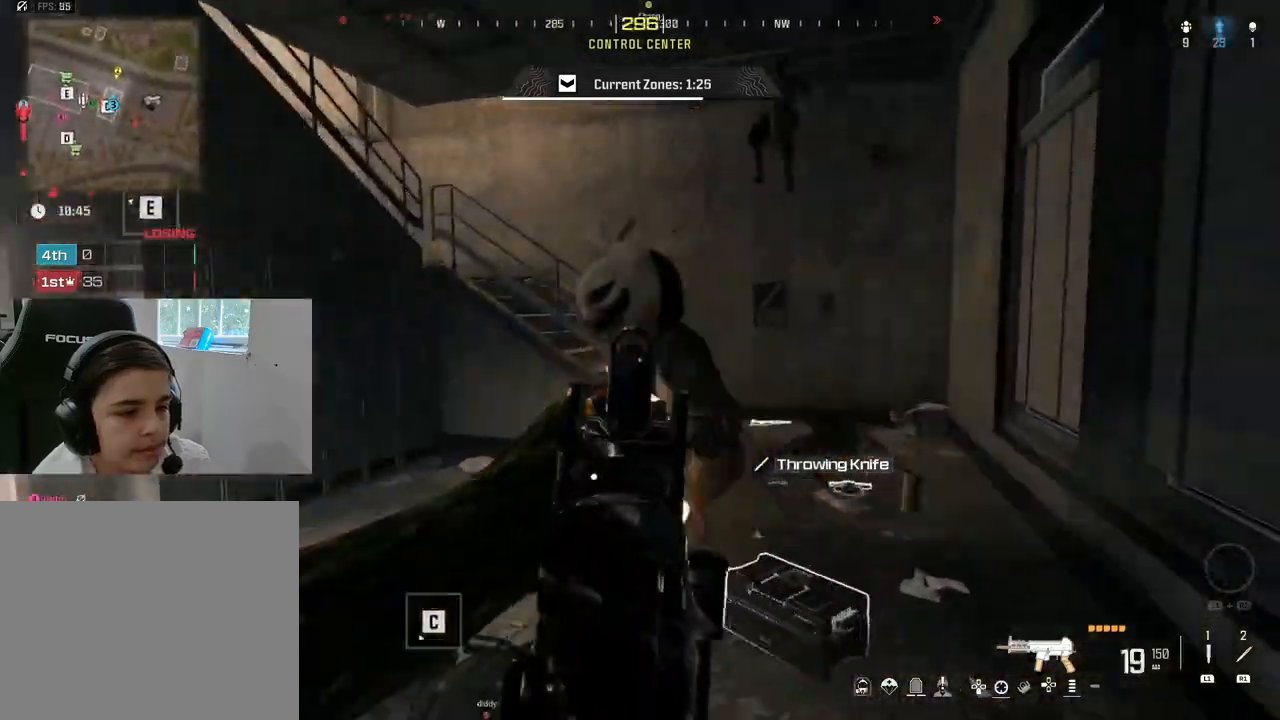
{"buttons": ["L2"], "left_stick": "down-right", "right_stick": "left", "events": [[50, "left_stick", "down-left"], [67, "right_stick", "center"], [150, "right_stick", "left"], [283, "L2", "up"], [417, "R2", "up"], [433, "left_stick", "down-right"], [450, "L2", "down"]]}
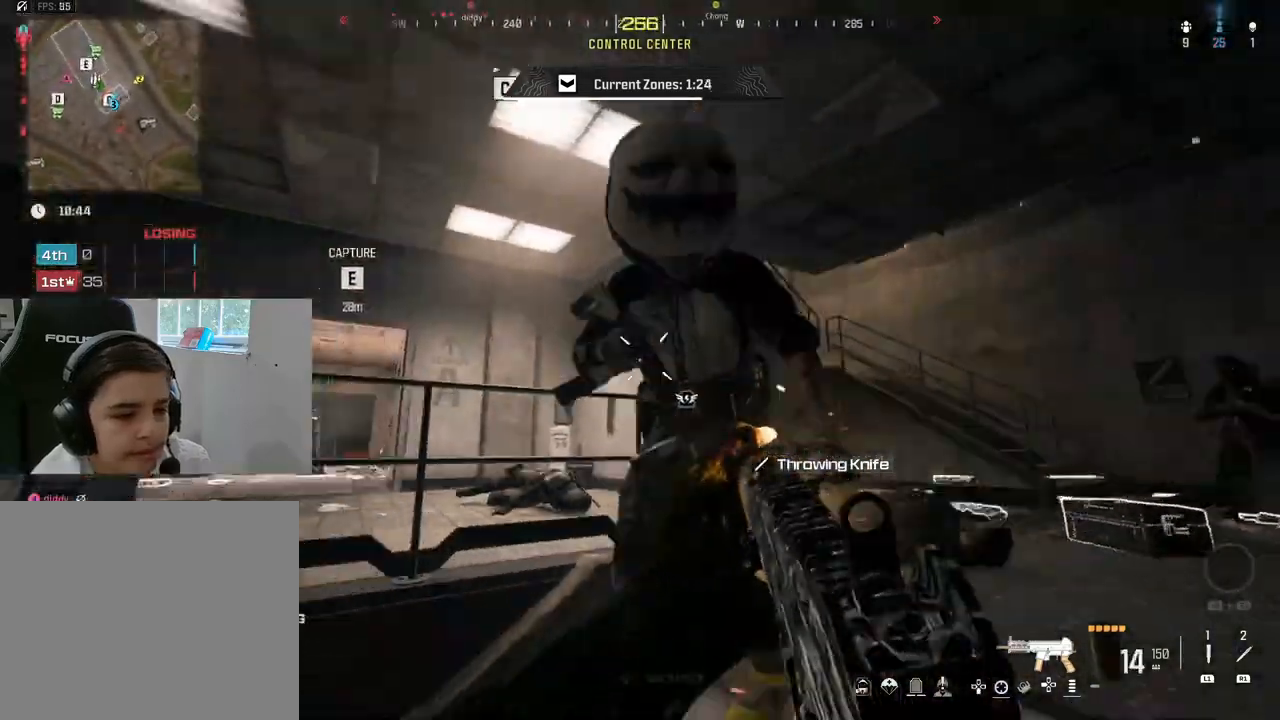
{"buttons": [], "left_stick": "up", "right_stick": "down", "events": [[17, "R2", "down"], [17, "right_stick", "up-right"], [167, "L2", "up"], [183, "left_stick", "down-left"], [217, "right_stick", "down-left"], [317, "right_stick", "center"], [367, "right_stick", "down-left"], [400, "R2", "up"], [433, "right_stick", "down"], [483, "left_stick", "up"]]}
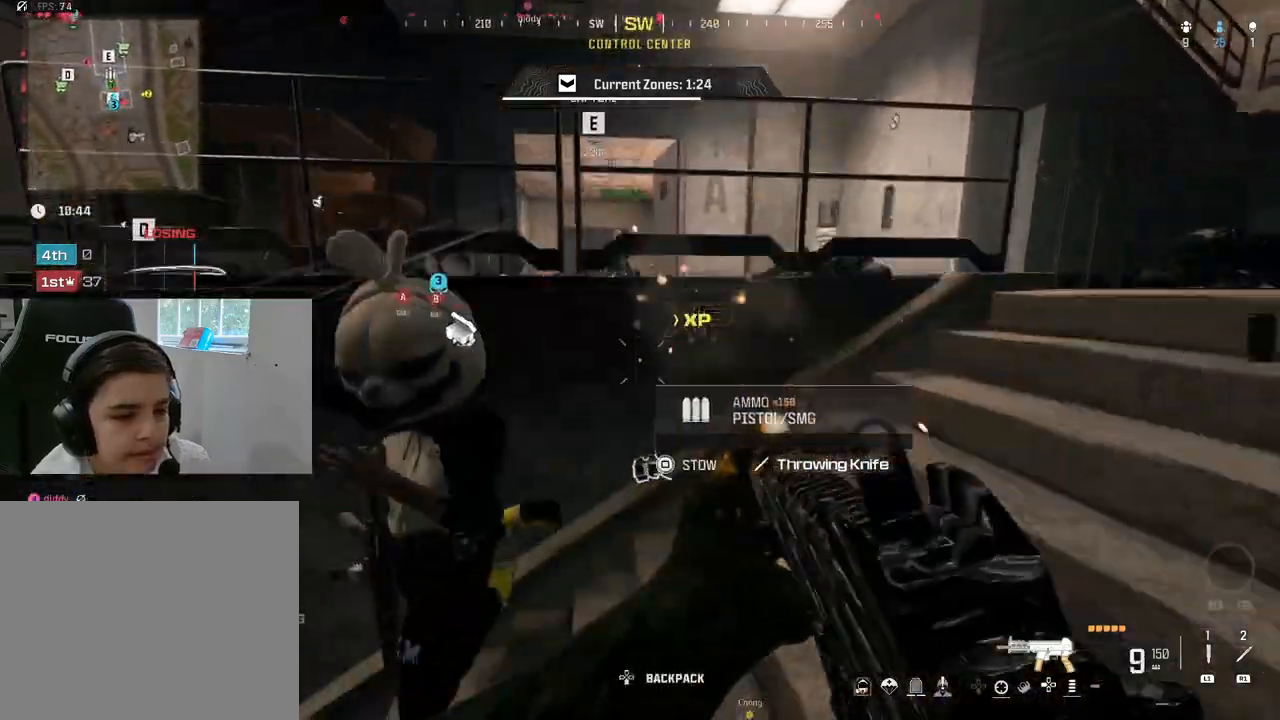
{"buttons": [], "left_stick": "up", "right_stick": "center", "events": [[100, "L3", "down"], [117, "right_stick", "left"], [217, "CIRCLE", "down"], [217, "L3", "up"], [333, "L3", "down"], [350, "CIRCLE", "up"], [450, "L3", "up"], [467, "right_stick", "center"]]}
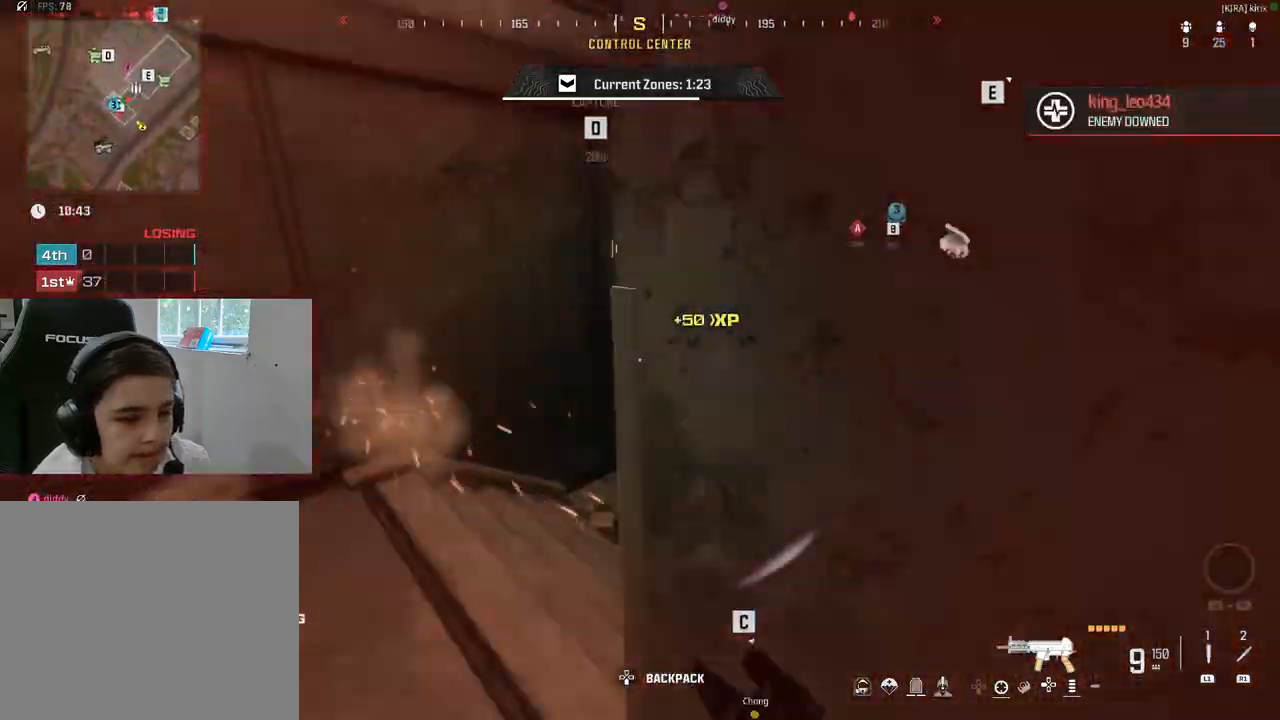
{"buttons": [], "left_stick": "up", "right_stick": "right", "events": [[17, "right_stick", "right"], [50, "L1", "down"], [150, "L1", "up"], [217, "L3", "down"], [333, "L3", "up"], [367, "right_stick", "center"], [450, "right_stick", "right"]]}
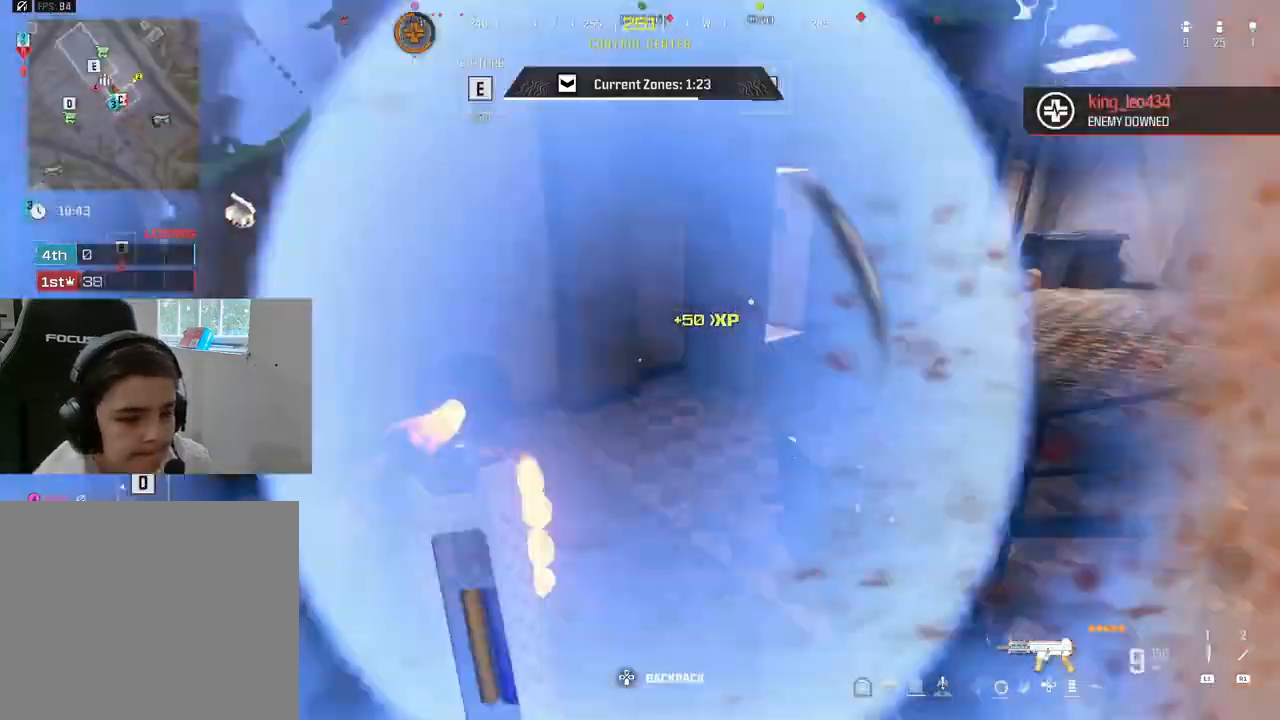
{"buttons": ["L3"], "left_stick": "up", "right_stick": "down-right", "events": [[200, "right_stick", "up-right"], [233, "CIRCLE", "down"], [350, "CIRCLE", "up"], [383, "right_stick", "down-right"], [450, "L3", "down"]]}
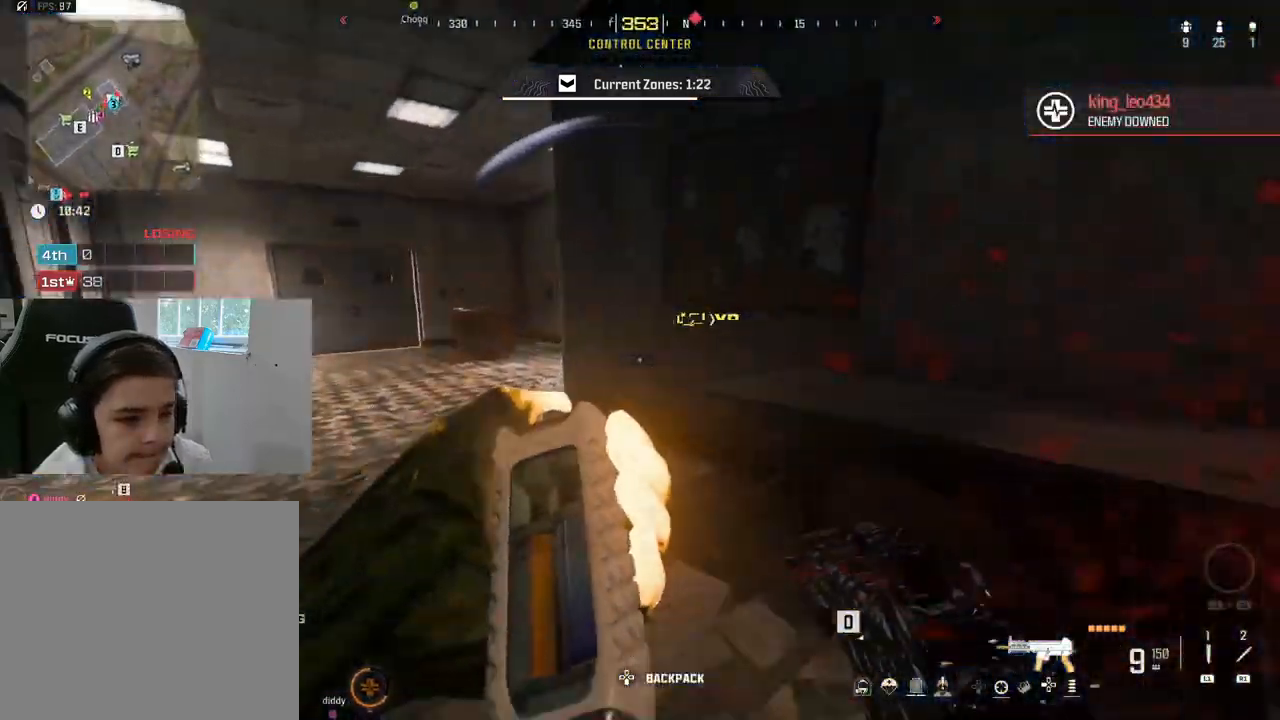
{"buttons": [], "left_stick": "up", "right_stick": "right", "events": [[17, "TRIANGLE", "down"], [83, "right_stick", "left"], [100, "TRIANGLE", "up"], [117, "L3", "up"], [267, "right_stick", "center"], [300, "L3", "down"], [350, "right_stick", "right"], [433, "L3", "up"]]}
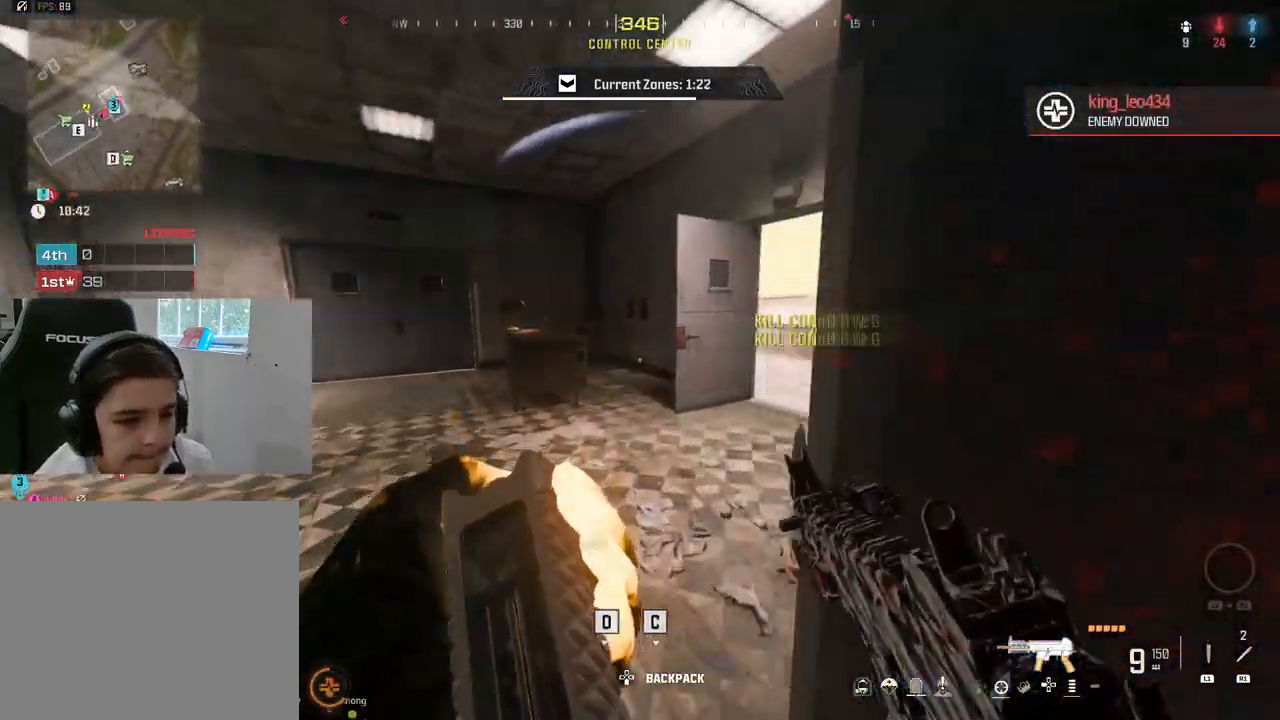
{"buttons": [], "left_stick": "up", "right_stick": "right", "events": [[83, "TRIANGLE", "down"], [183, "TRIANGLE", "up"], [217, "right_stick", "center"], [400, "right_stick", "right"]]}
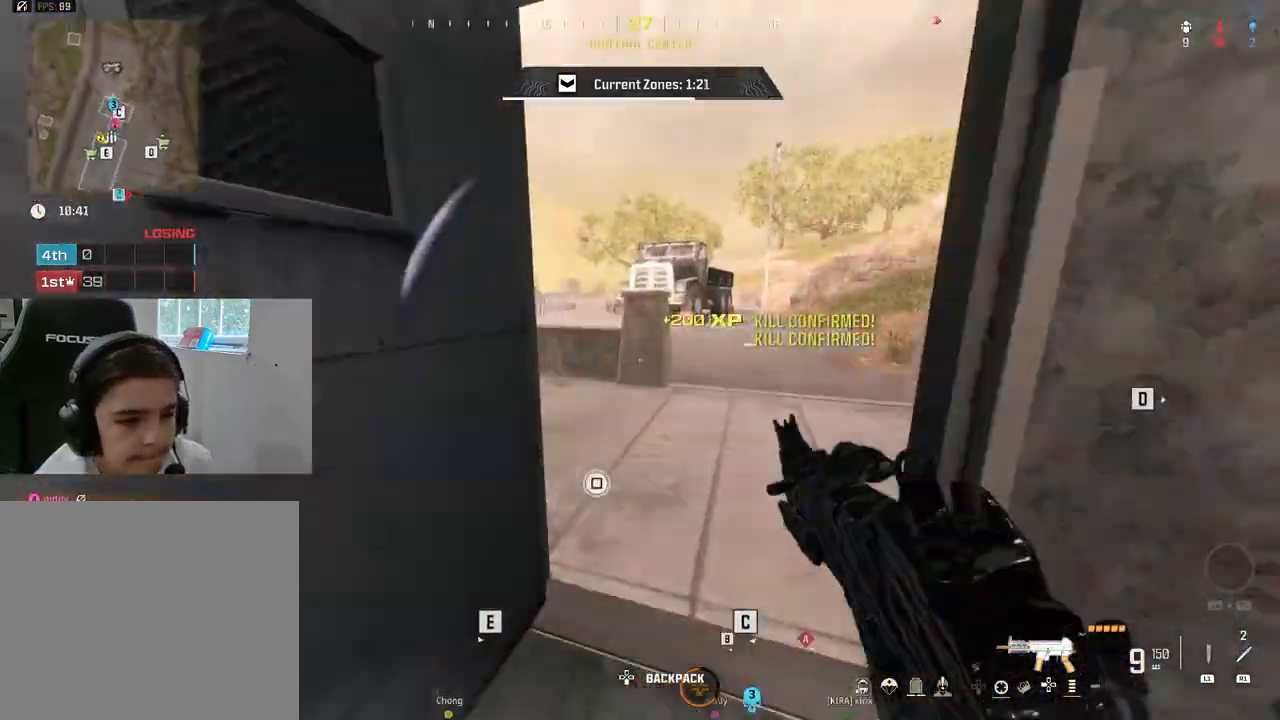
{"buttons": [], "left_stick": "up", "right_stick": "right", "events": [[333, "TRIANGLE", "down"], [450, "TRIANGLE", "up"]]}
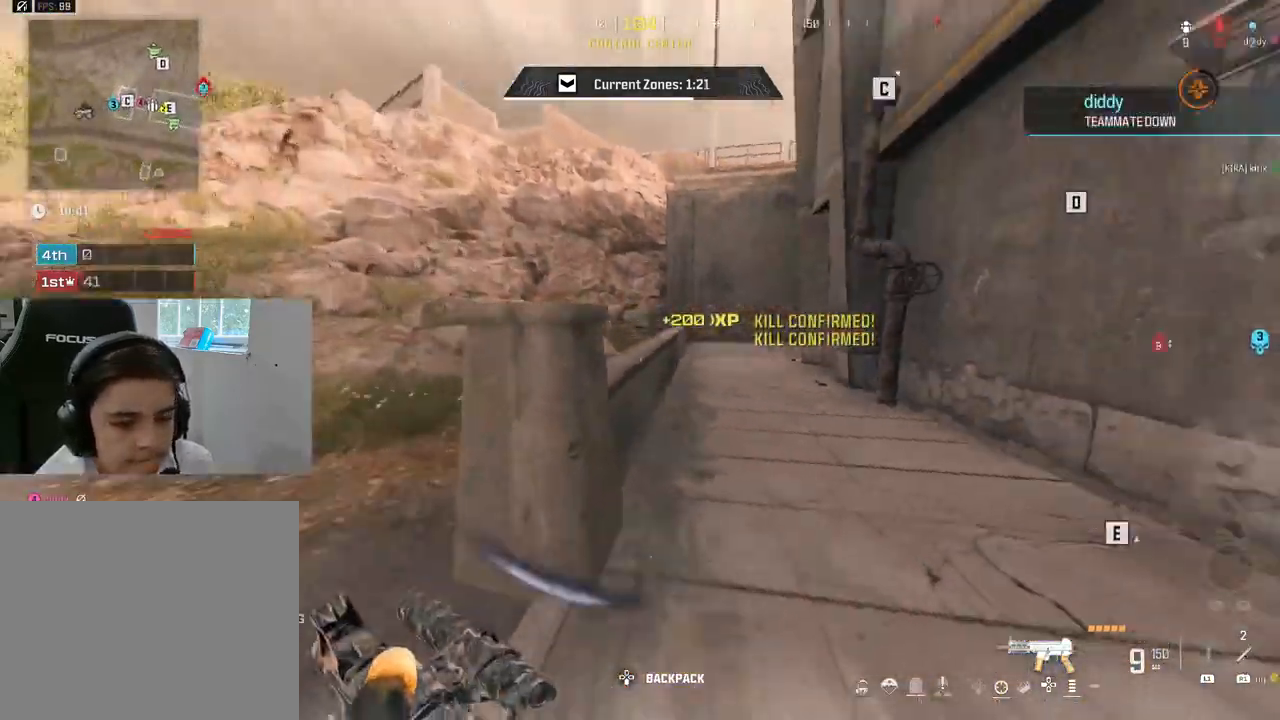
{"buttons": [], "left_stick": "up-left", "right_stick": "center", "events": [[117, "right_stick", "center"], [217, "L3", "down"], [217, "right_stick", "right"], [333, "L3", "up"], [483, "left_stick", "up-left"], [483, "right_stick", "center"]]}
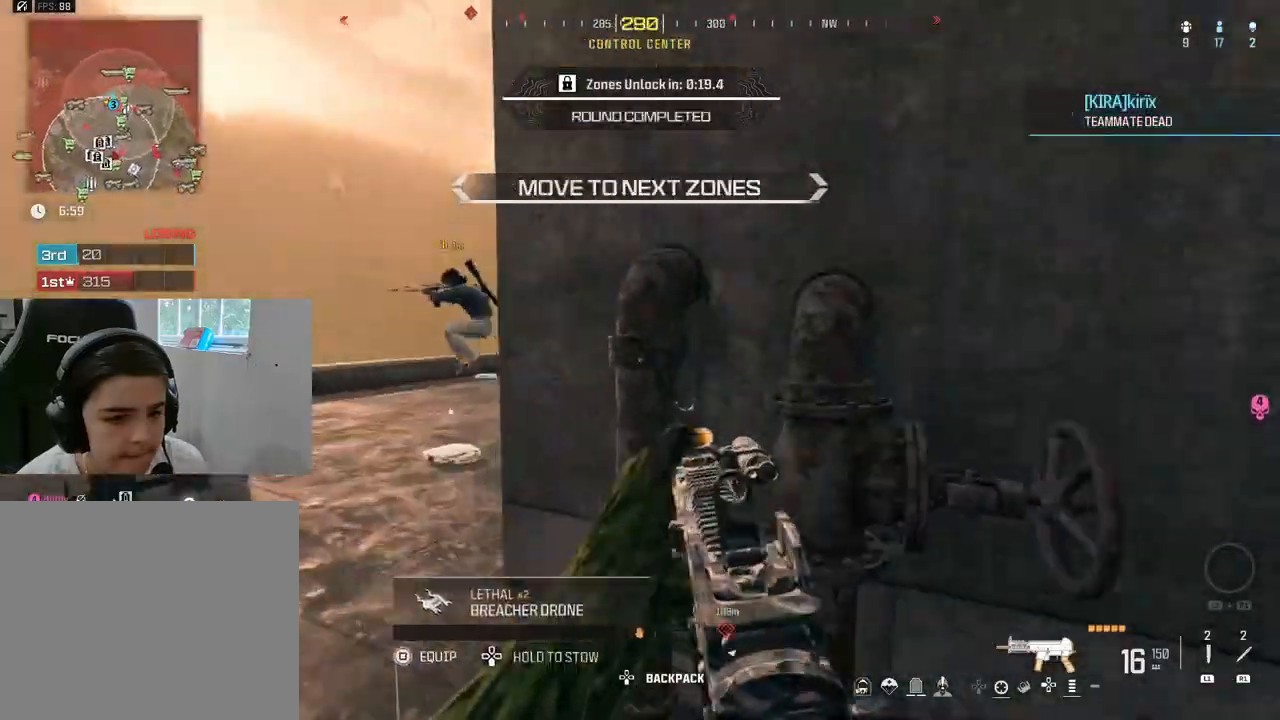
{"buttons": [], "left_stick": "down-left", "right_stick": "right", "events": [[33, "L3", "down"], [183, "L3", "up"], [283, "right_stick", "down-left"], [317, "left_stick", "down-left"], [433, "right_stick", "right"]]}
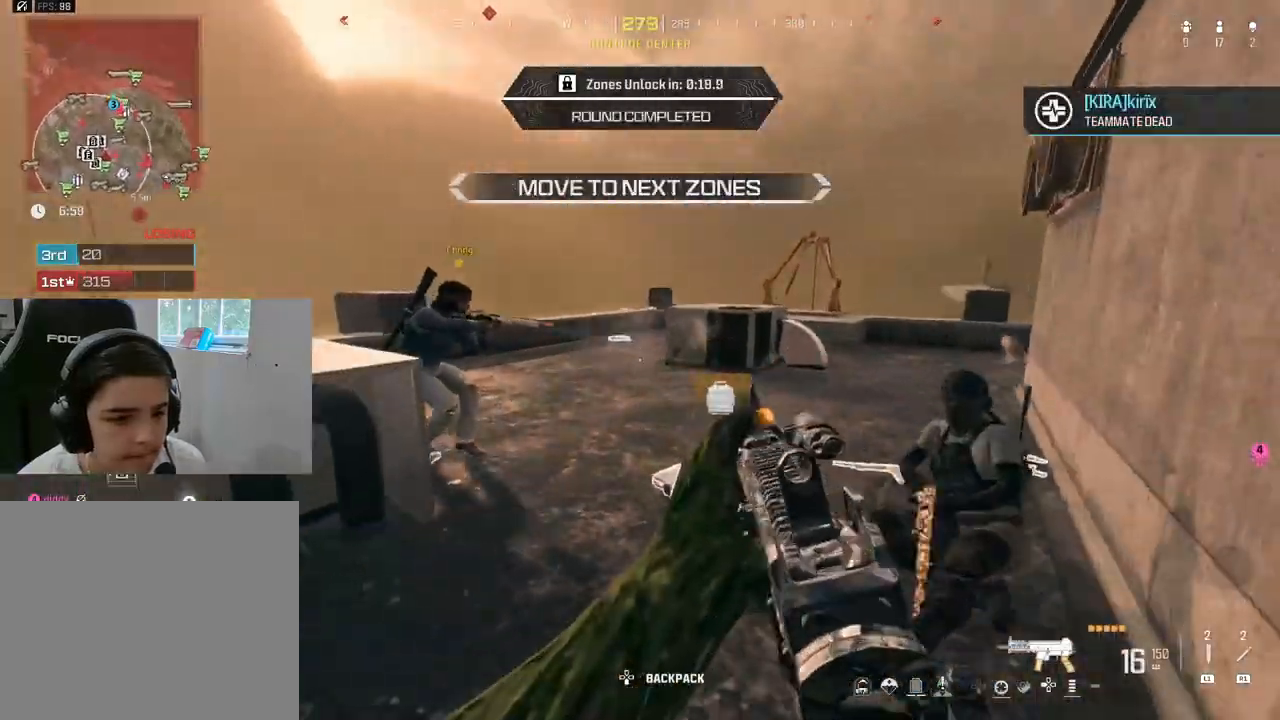
{"buttons": ["L2", "R2"], "left_stick": "down", "right_stick": "up-right", "events": [[67, "left_stick", "down"], [167, "R2", "down"], [233, "right_stick", "down-left"], [400, "right_stick", "right"], [467, "L2", "down"], [467, "right_stick", "up-right"]]}
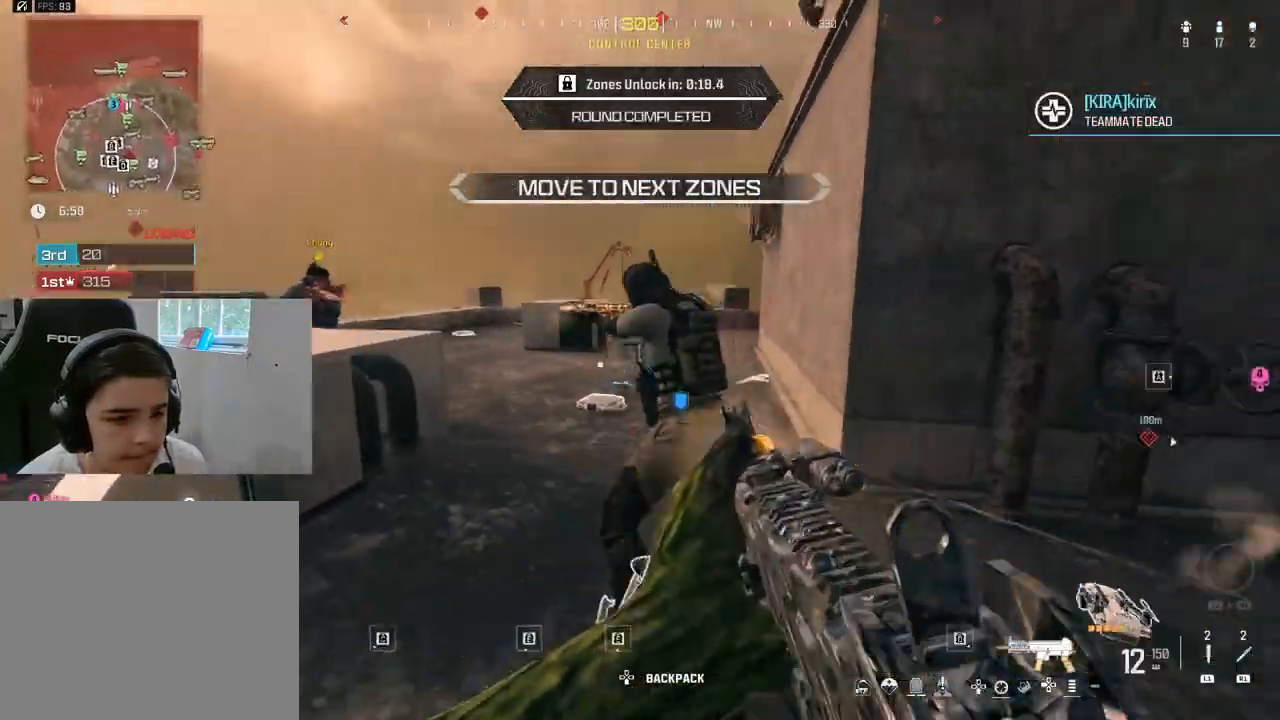
{"buttons": ["L2", "R2"], "left_stick": "down", "right_stick": "down-left", "events": [[117, "right_stick", "center"], [167, "right_stick", "left"], [300, "right_stick", "up-left"], [383, "L2", "up"], [467, "L2", "down"], [467, "right_stick", "down-left"]]}
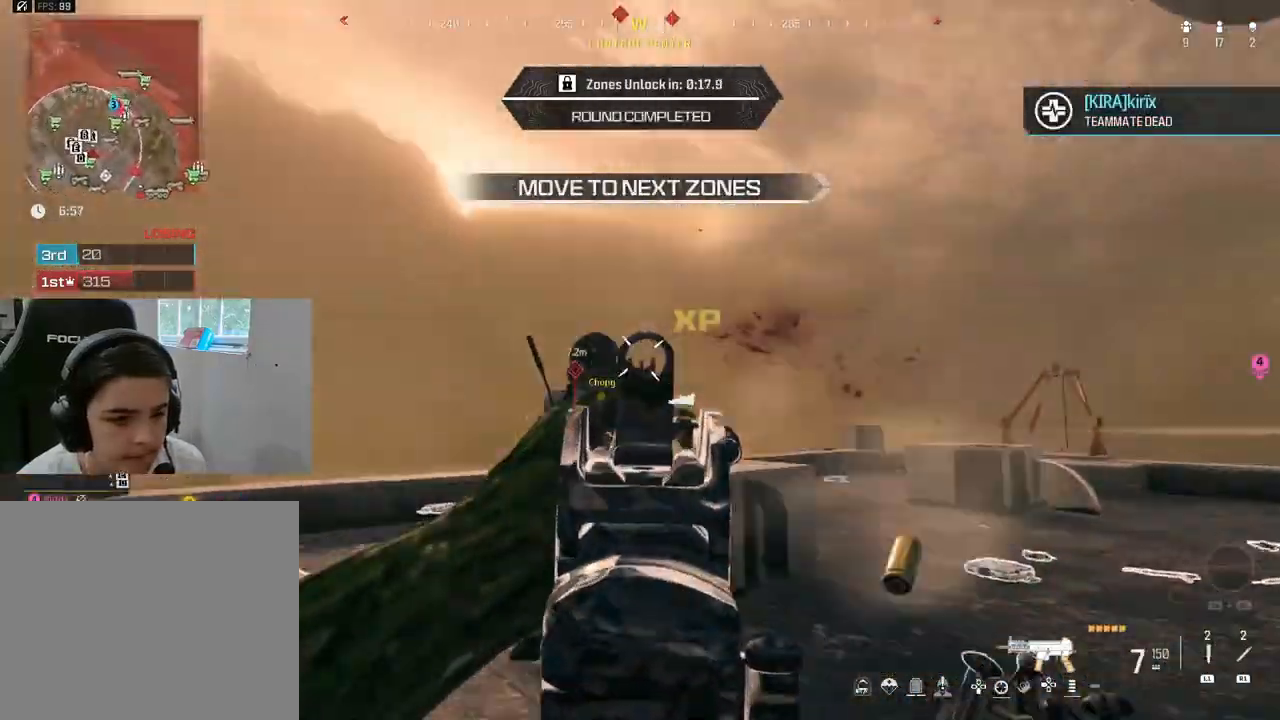
{"buttons": ["R1"], "left_stick": "left", "right_stick": "center", "events": [[200, "L2", "up"], [233, "left_stick", "down-right"], [267, "R2", "up"], [300, "right_stick", "down"], [417, "left_stick", "center"], [417, "right_stick", "center"], [467, "left_stick", "left"], [500, "R1", "down"]]}
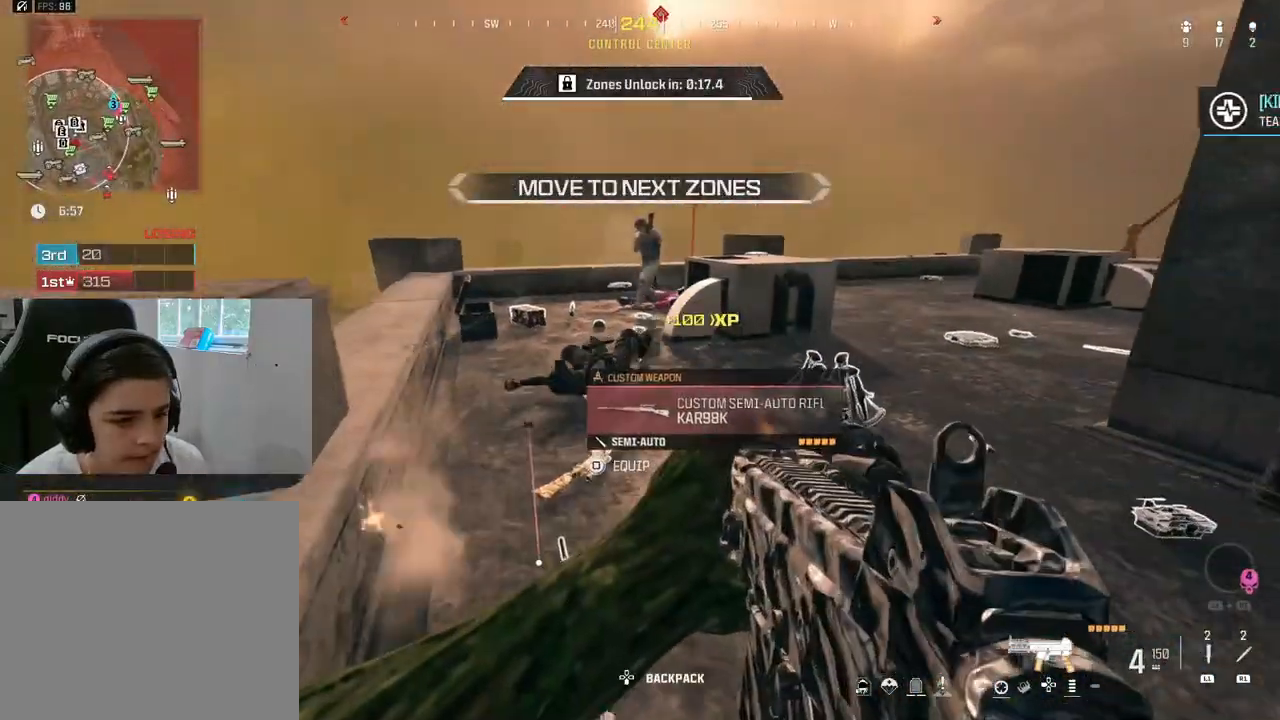
{"buttons": [], "left_stick": "up", "right_stick": "right", "events": [[67, "right_stick", "down-left"], [100, "R1", "up"], [183, "right_stick", "center"], [217, "left_stick", "up"], [467, "right_stick", "right"]]}
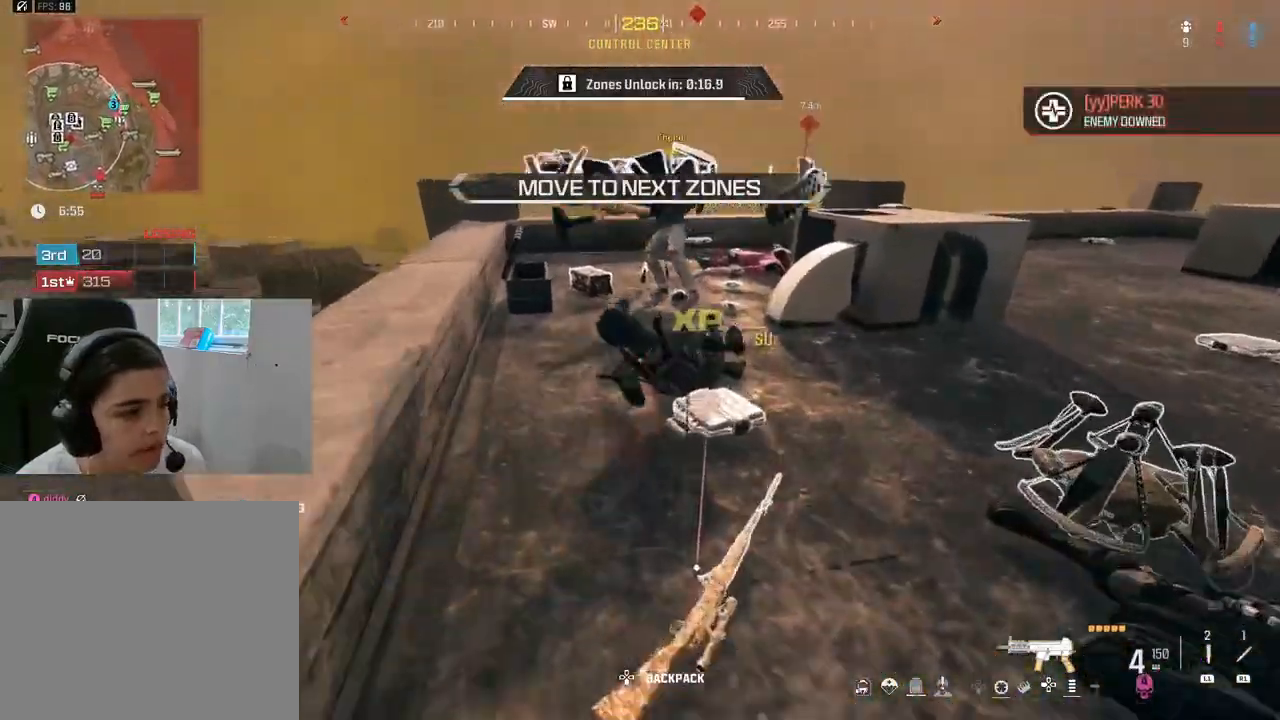
{"buttons": [], "left_stick": "up", "right_stick": "center", "events": [[283, "right_stick", "center"]]}
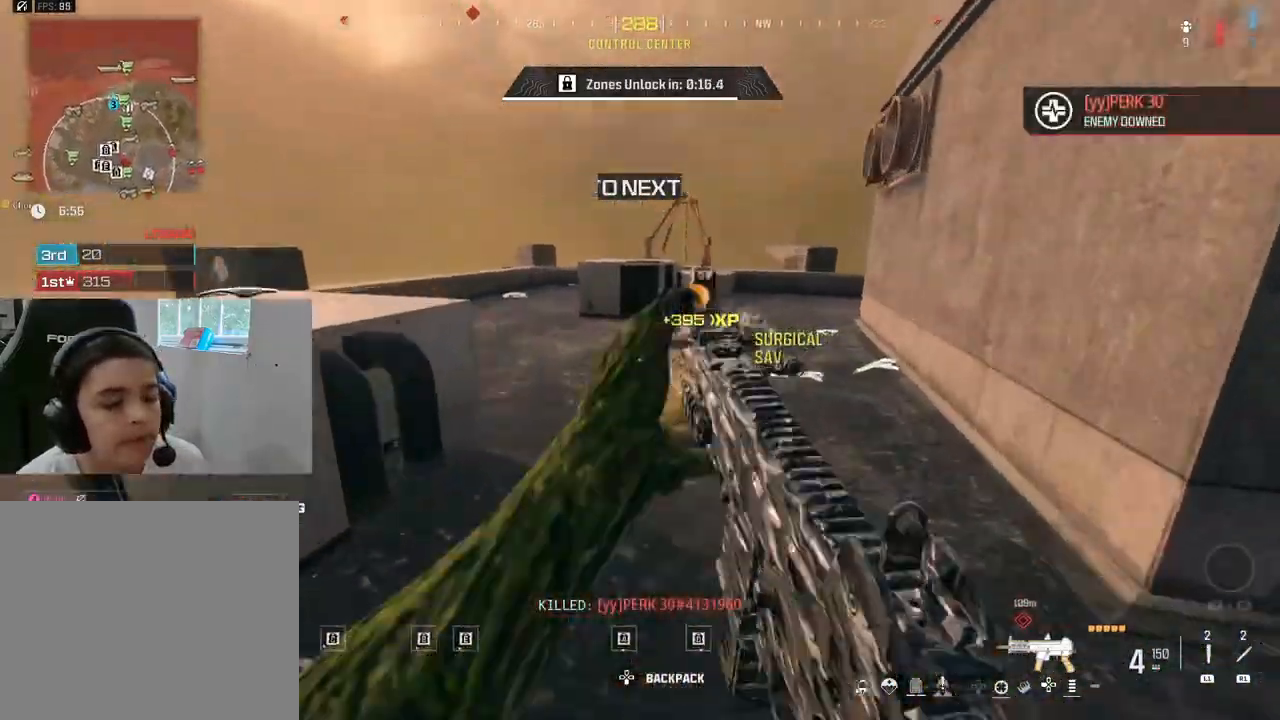
{"buttons": [], "left_stick": "up-right", "right_stick": "center", "events": [[83, "left_stick", "up-right"], [117, "right_stick", "right"], [267, "right_stick", "center"], [367, "CROSS", "down"], [450, "CROSS", "up"]]}
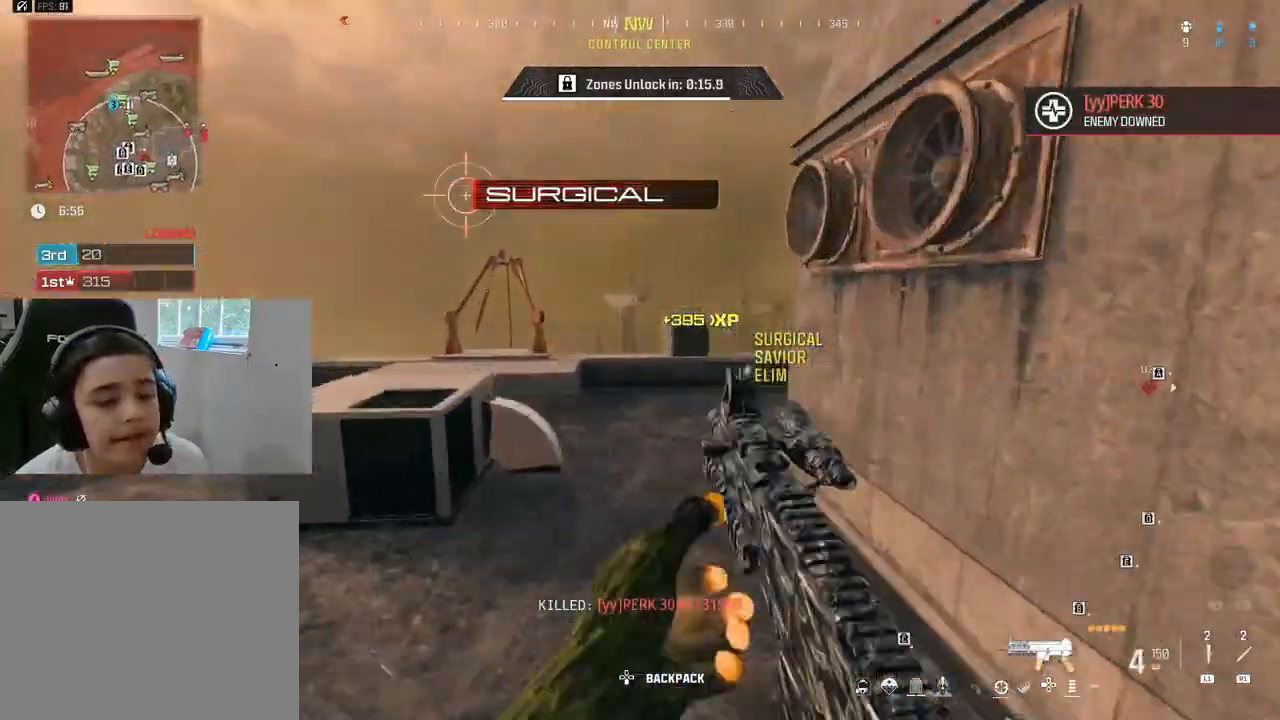
{"buttons": [], "left_stick": "up", "right_stick": "right", "events": [[67, "SQUARE", "down"], [100, "SQUARE", "up"], [283, "left_stick", "up"], [317, "right_stick", "right"]]}